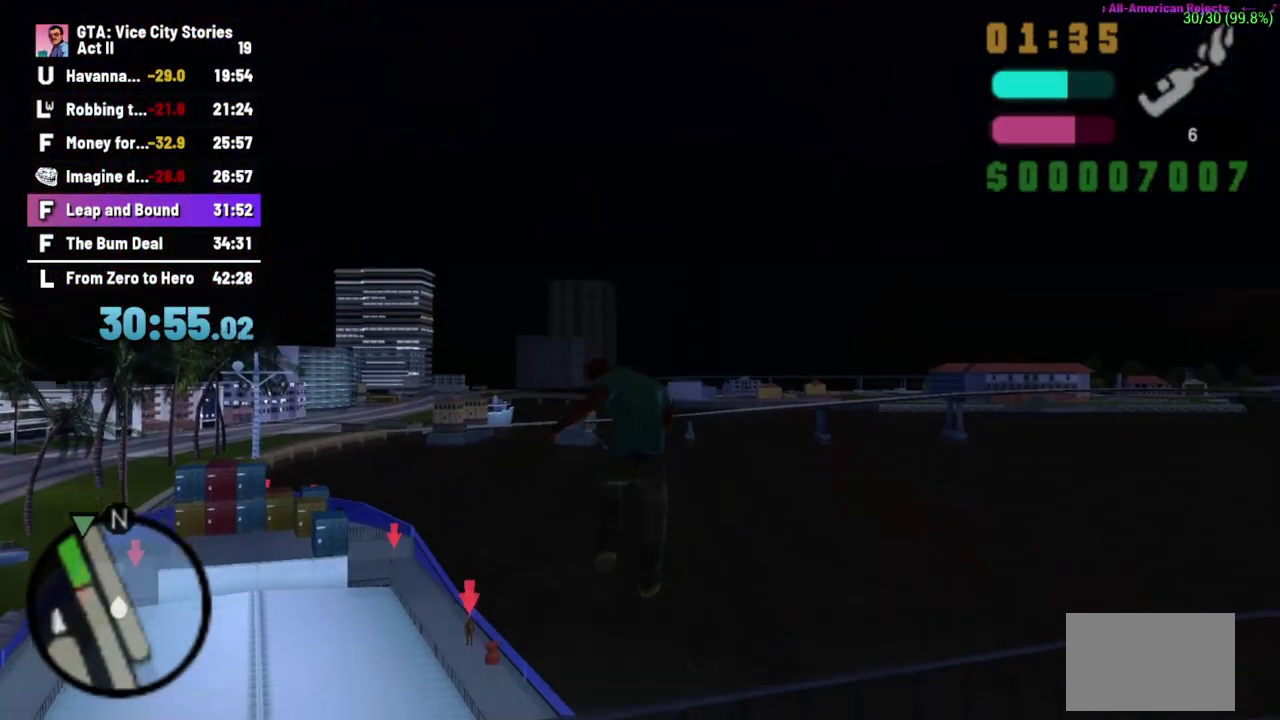
Gameplay with a controller (Xbox layout); each line is a JSON object with the inputs held at the frame after it. "events" lists button and stick changes between this image and that frame as [ms after this image, input, new state], when the widget could be followed in between. Not read: A B L1 L3 R1 R2 R3 X.
{"buttons": [], "left_stick": "up", "events": []}
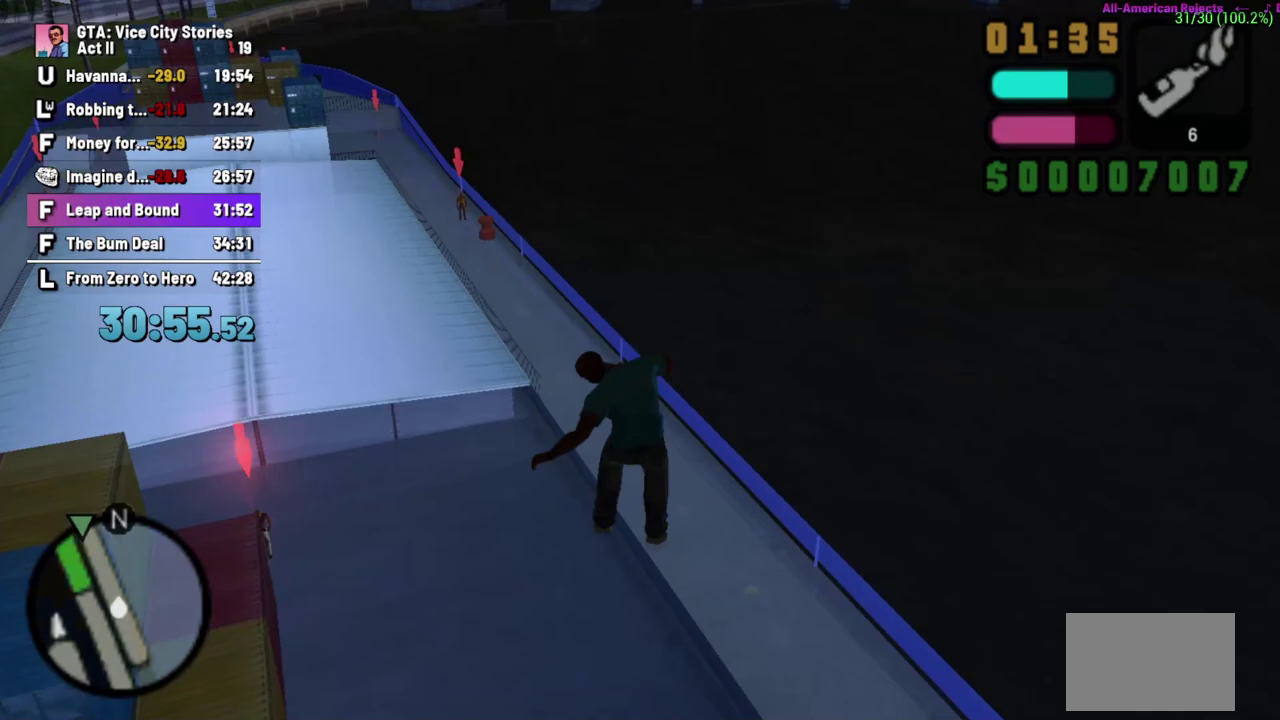
{"buttons": [], "left_stick": "center"}
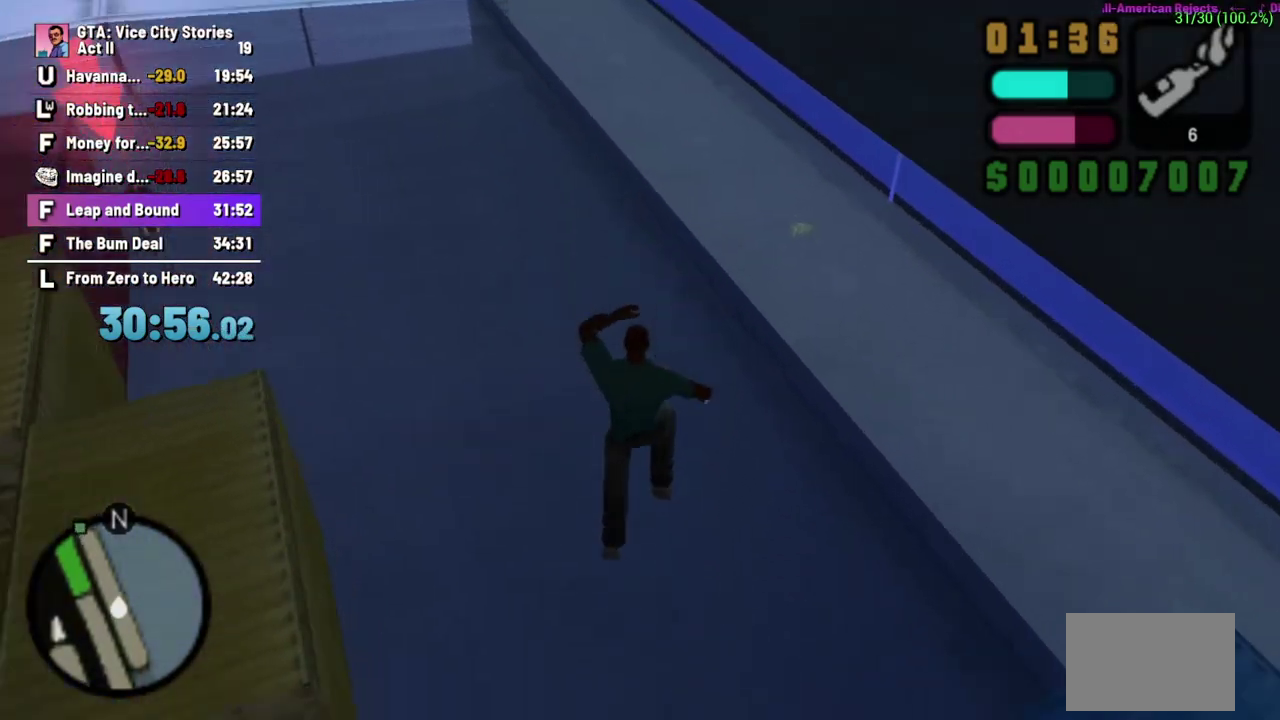
{"buttons": [], "left_stick": "up", "events": [[167, "left_stick", "up"]]}
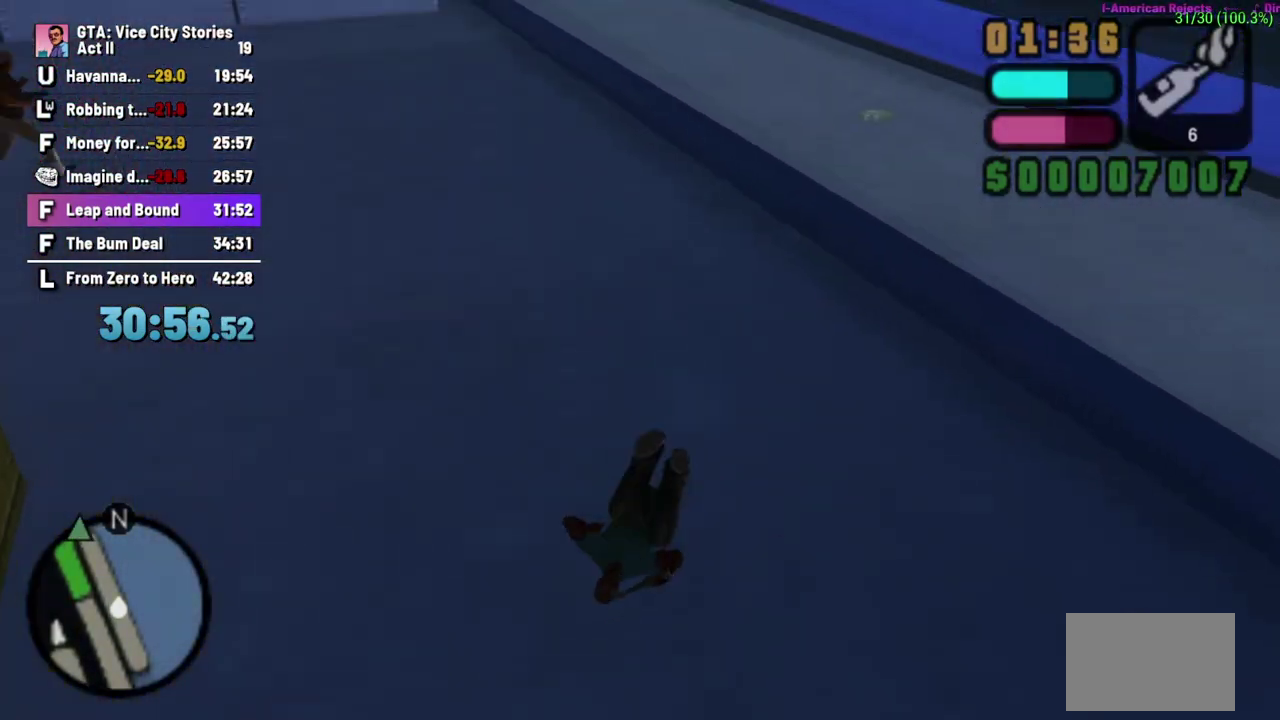
{"buttons": [], "left_stick": "up", "events": []}
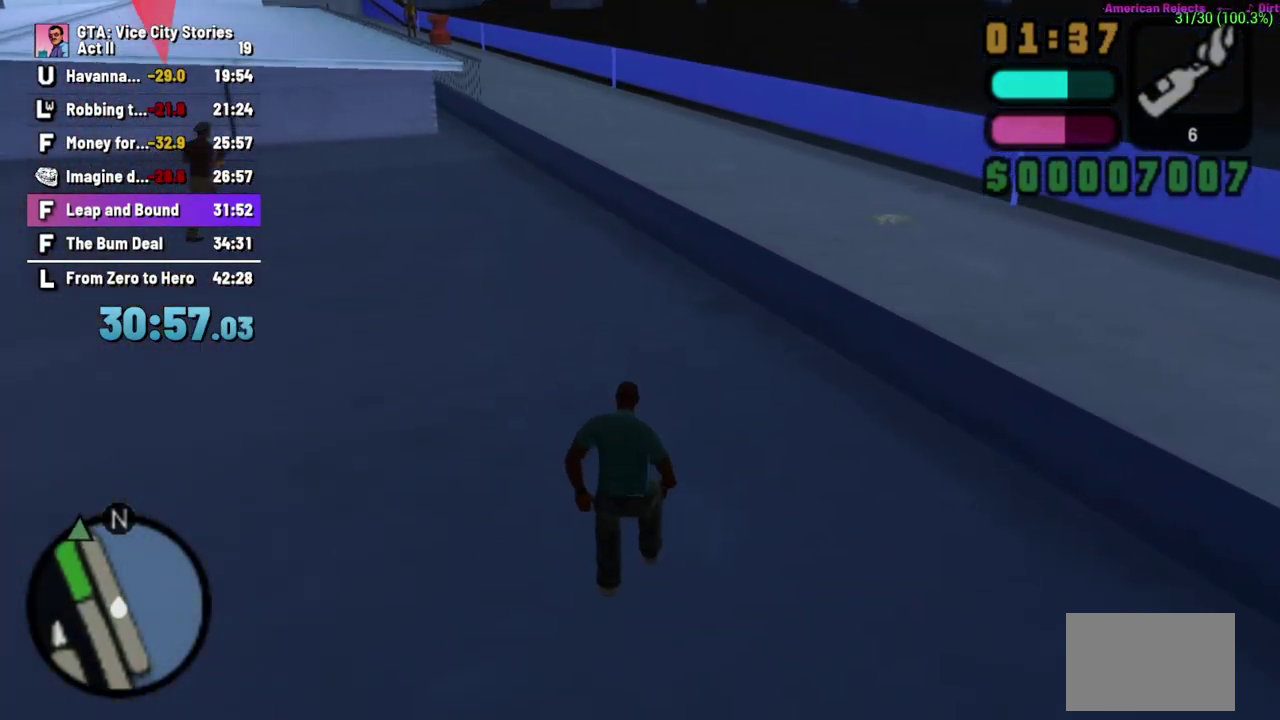
{"buttons": [], "left_stick": "up", "events": []}
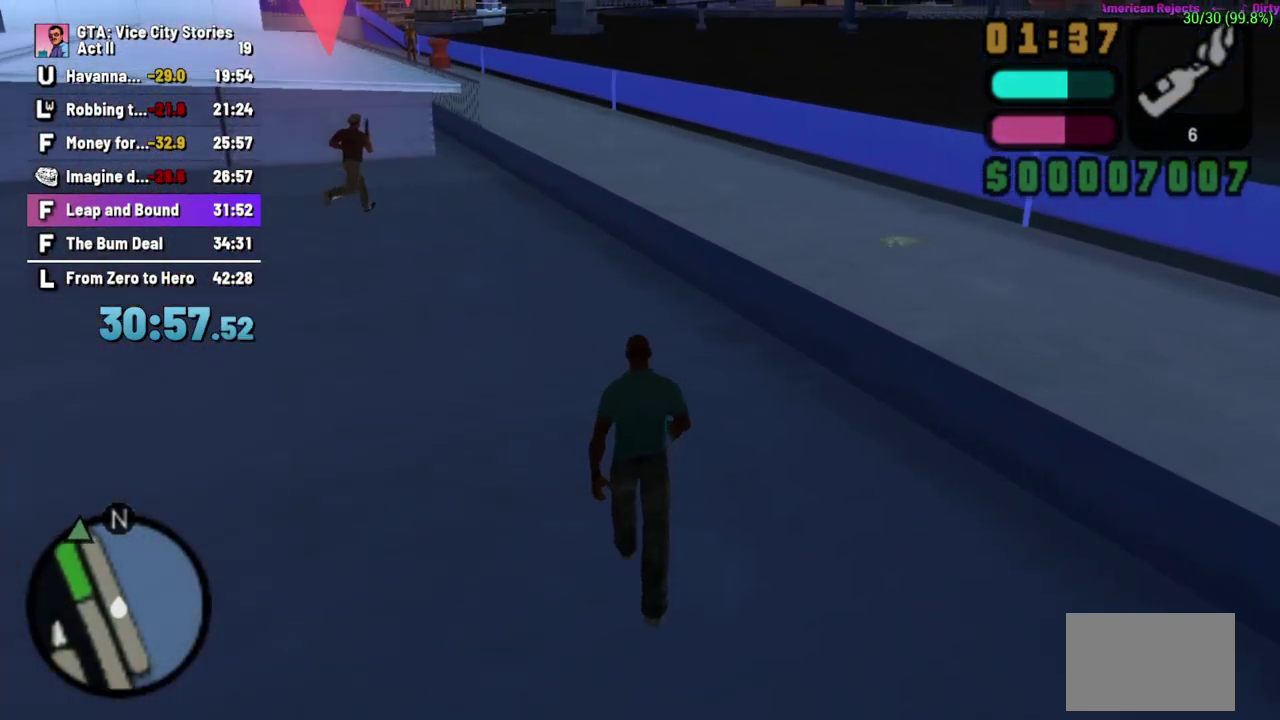
{"buttons": [], "left_stick": "up", "events": []}